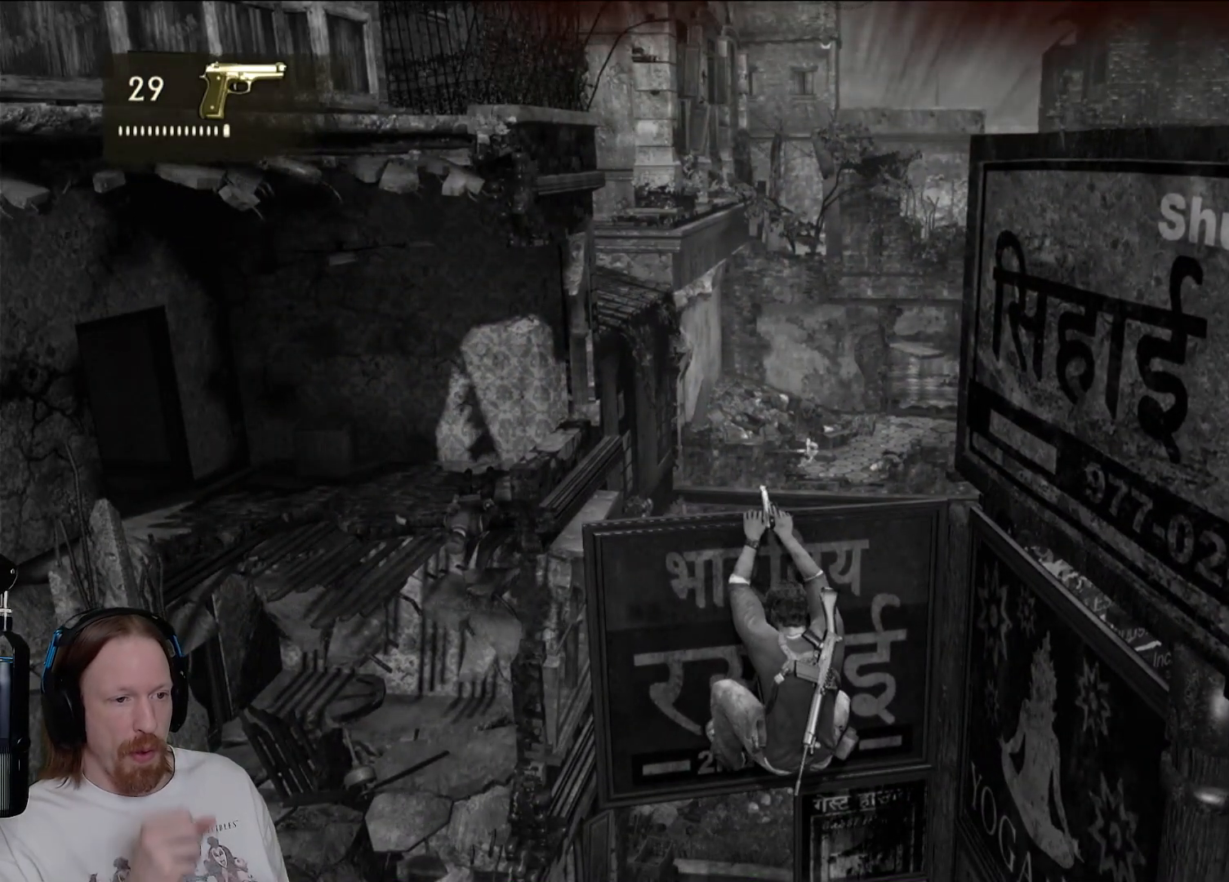
Gameplay with a controller (PlayStation layout); each line is a JSON object with the inputs held at the frame after it (dt_ms = milliseconds from this image to that frame). "events" lists button and stick changes between this image and that frame as [ms after this image, input, new state], when the widget could be followed in between.
{"dt_ms": 500, "buttons": [], "left_stick": "center", "right_stick": "center", "events": []}
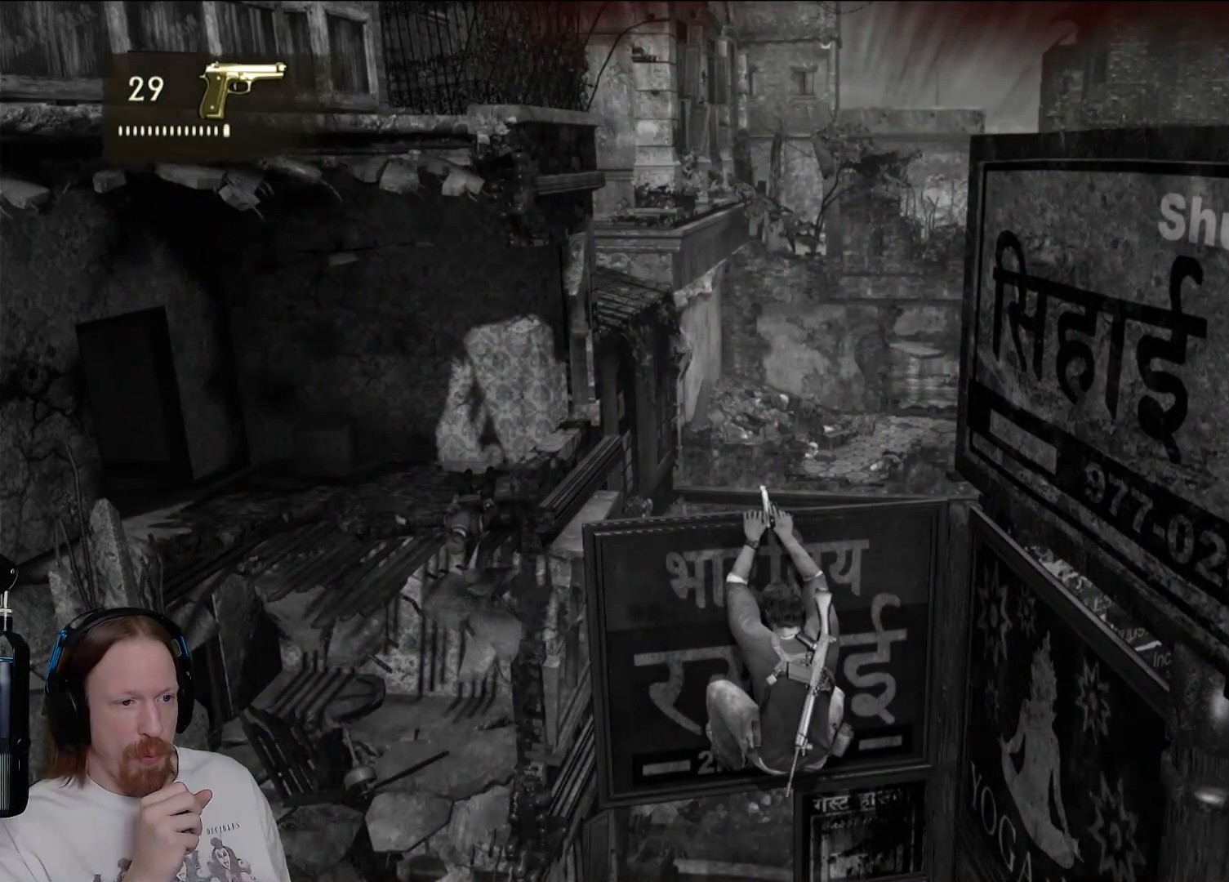
{"dt_ms": 500, "buttons": [], "left_stick": "center", "right_stick": "center", "events": []}
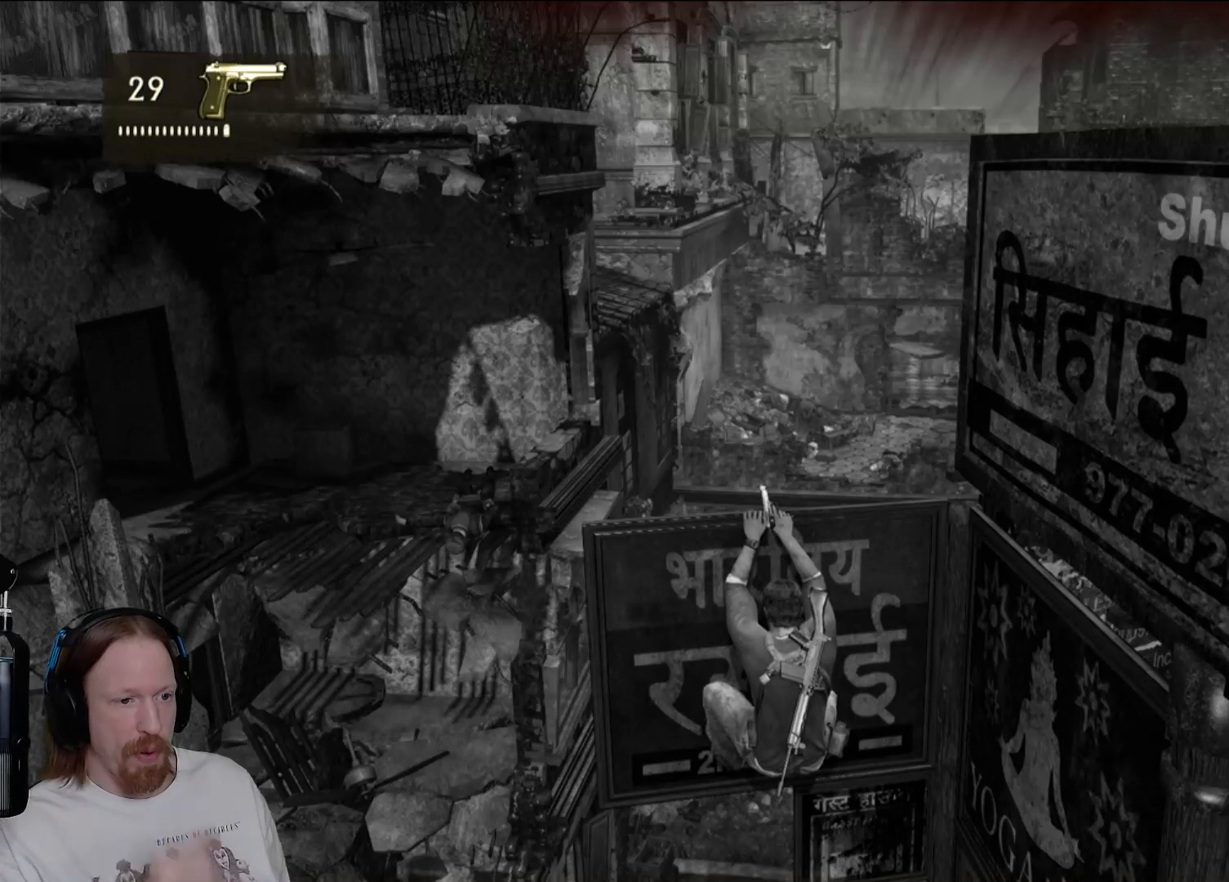
{"dt_ms": 500, "buttons": [], "left_stick": "center", "right_stick": "center", "events": []}
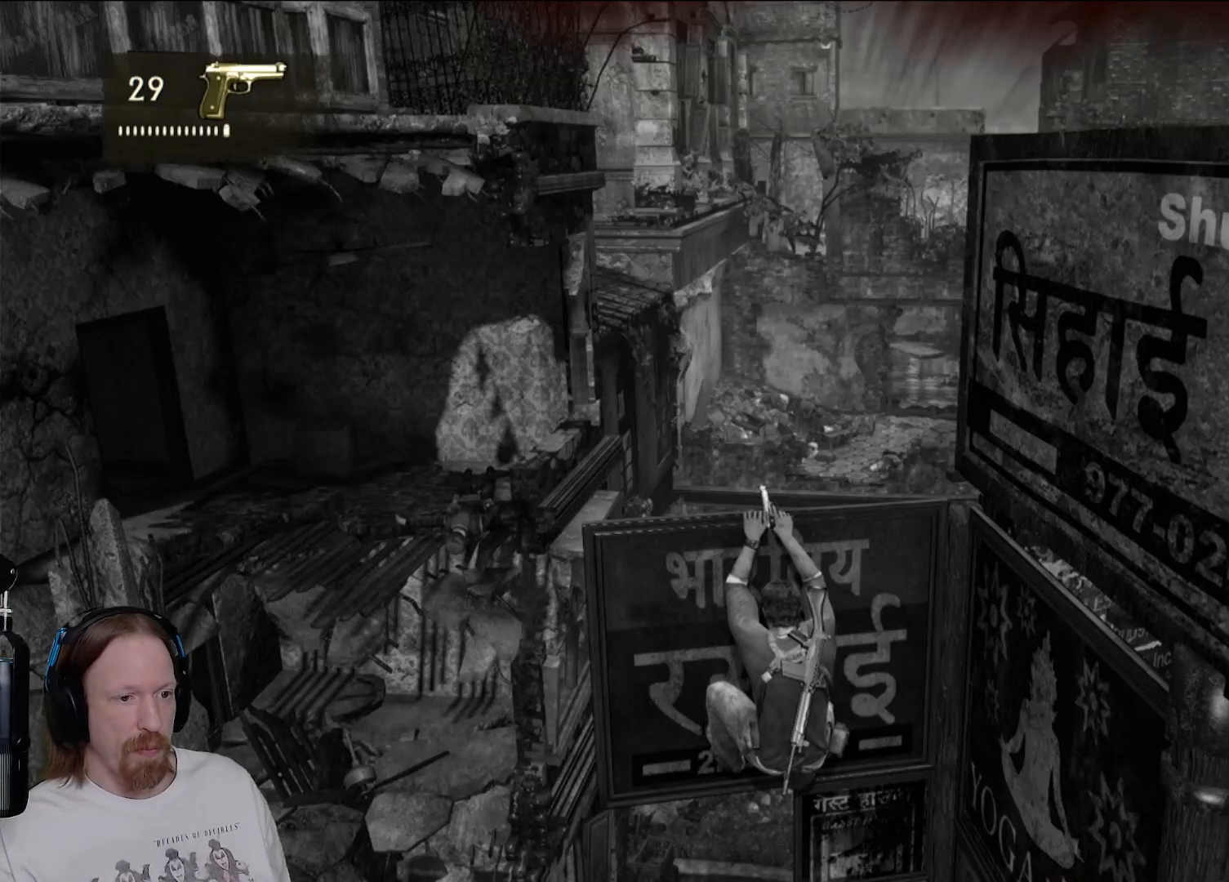
{"dt_ms": 500, "buttons": [], "left_stick": "right", "right_stick": "center", "events": [[483, "left_stick", "right"]]}
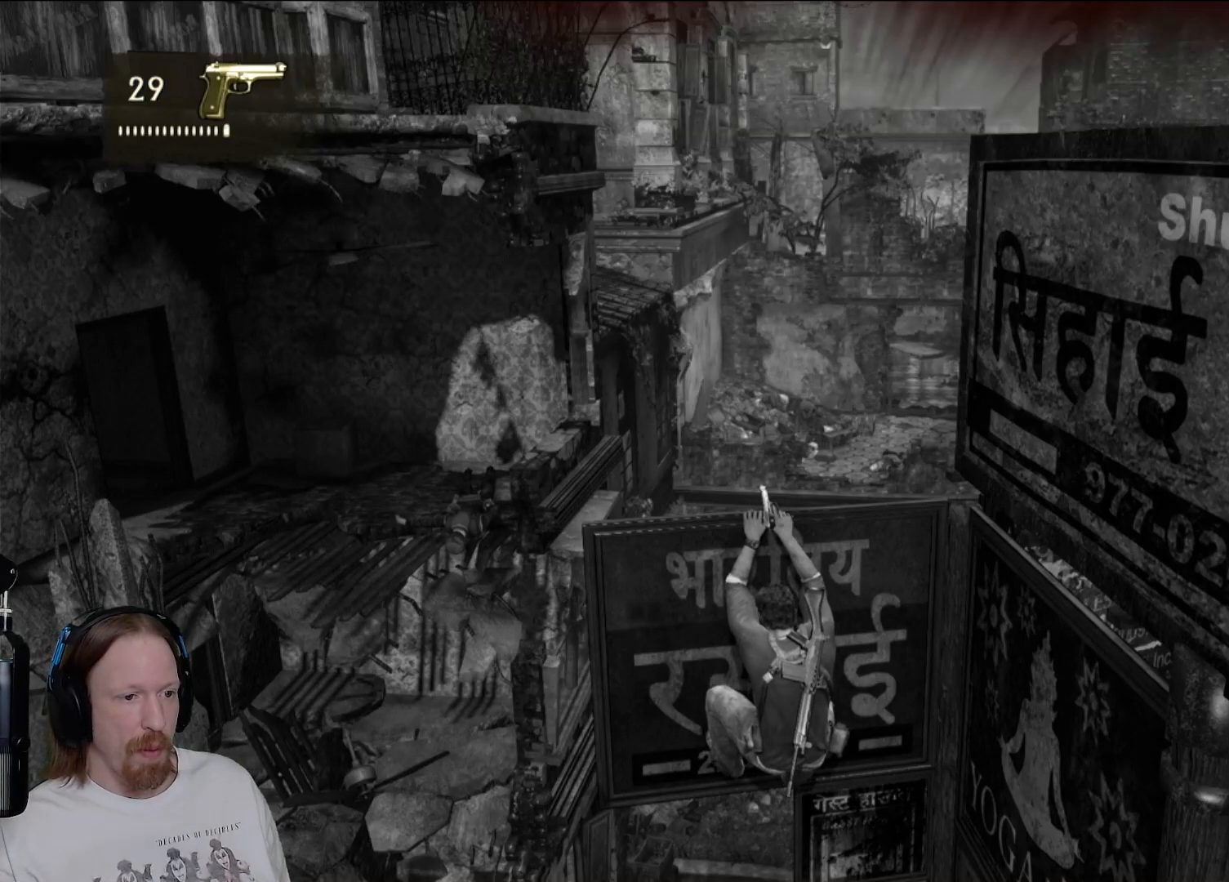
{"dt_ms": 500, "buttons": [], "left_stick": "center", "right_stick": "center", "events": [[100, "left_stick", "center"]]}
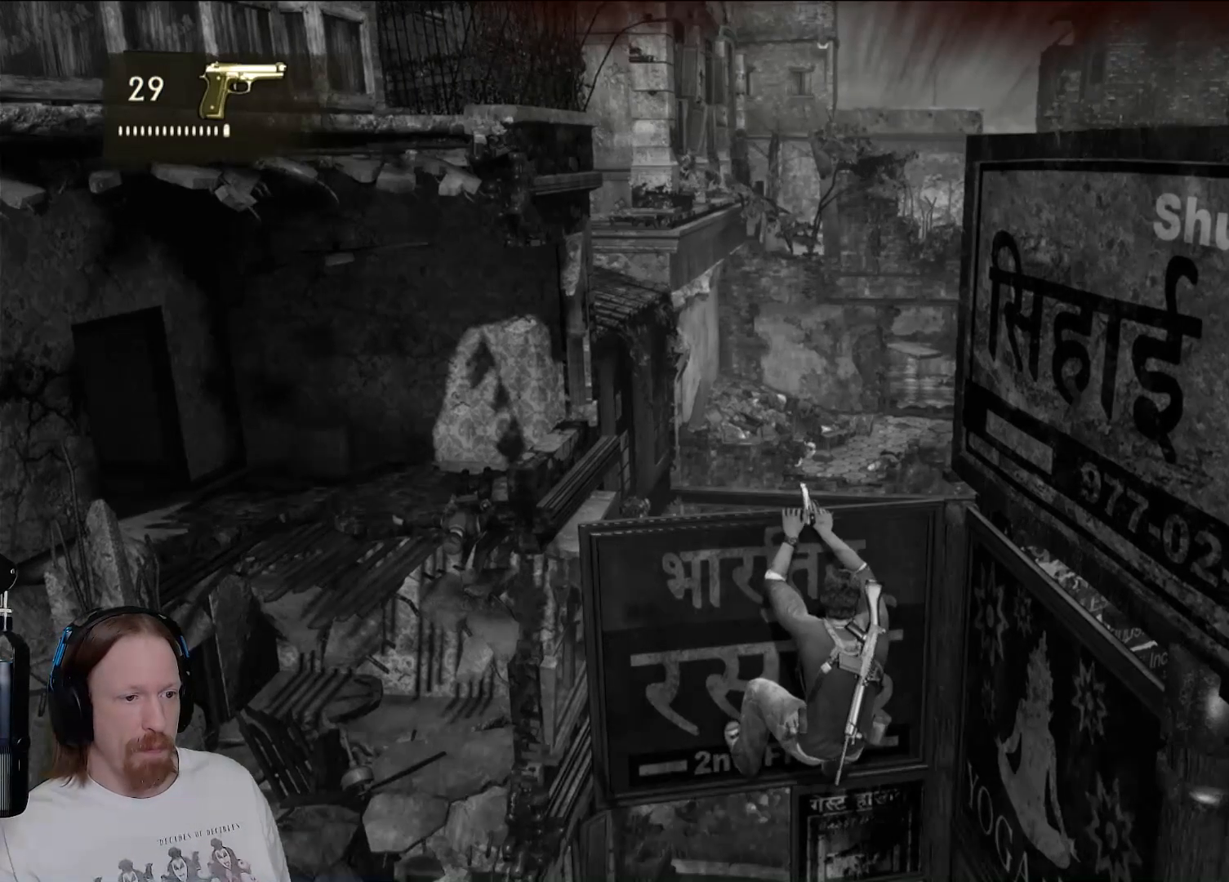
{"dt_ms": 500, "buttons": [], "left_stick": "center", "right_stick": "center", "events": []}
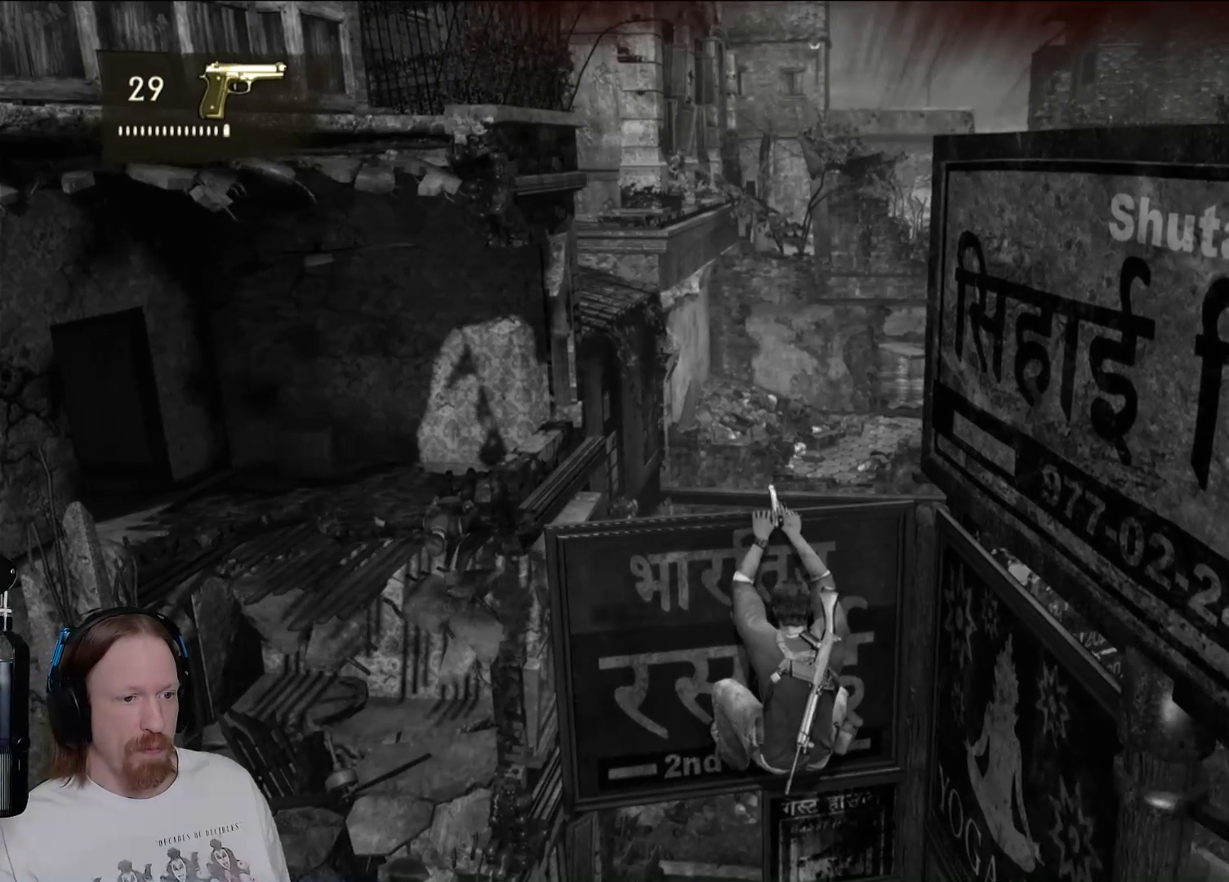
{"dt_ms": 500, "buttons": [], "left_stick": "right", "right_stick": "center", "events": [[67, "left_stick", "left"], [233, "left_stick", "center"], [417, "left_stick", "right"]]}
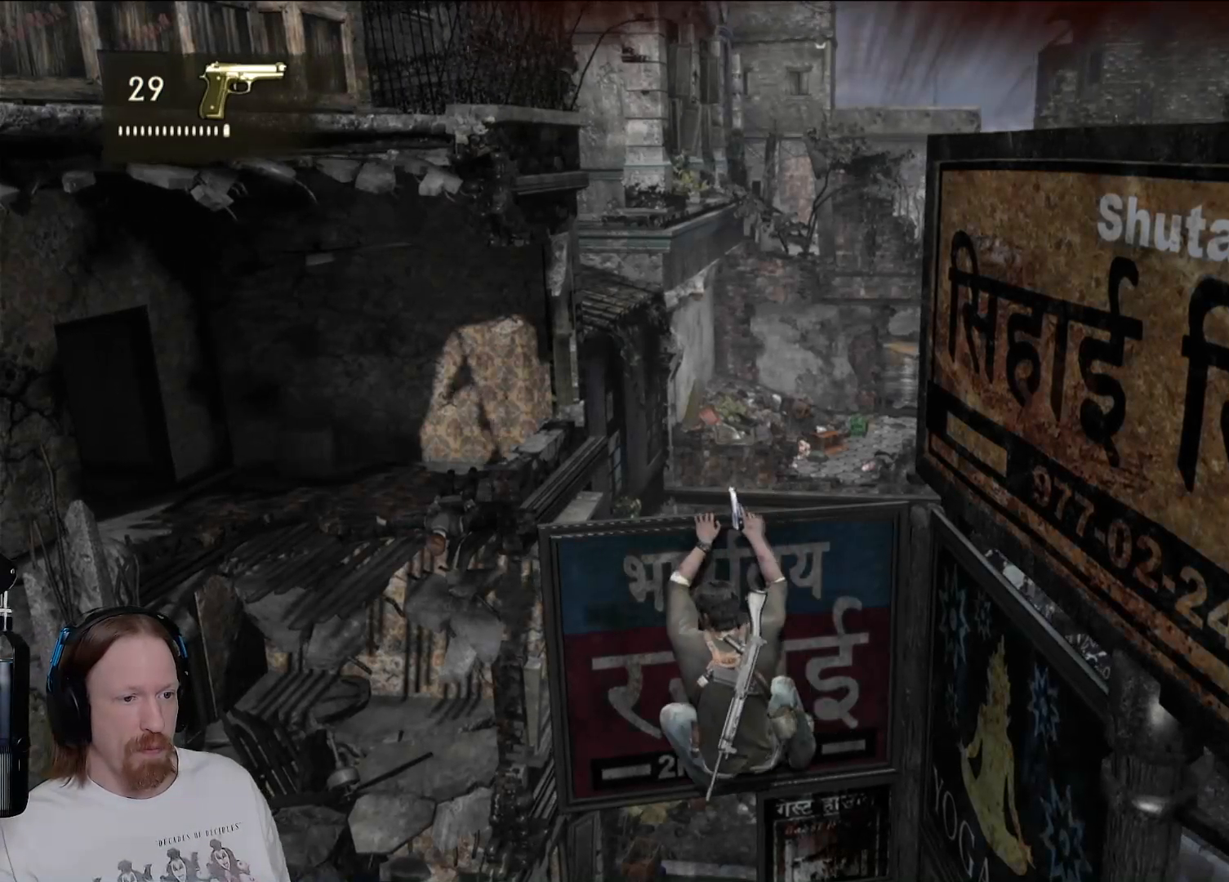
{"dt_ms": 500, "buttons": [], "left_stick": "center", "right_stick": "center", "events": [[383, "left_stick", "center"]]}
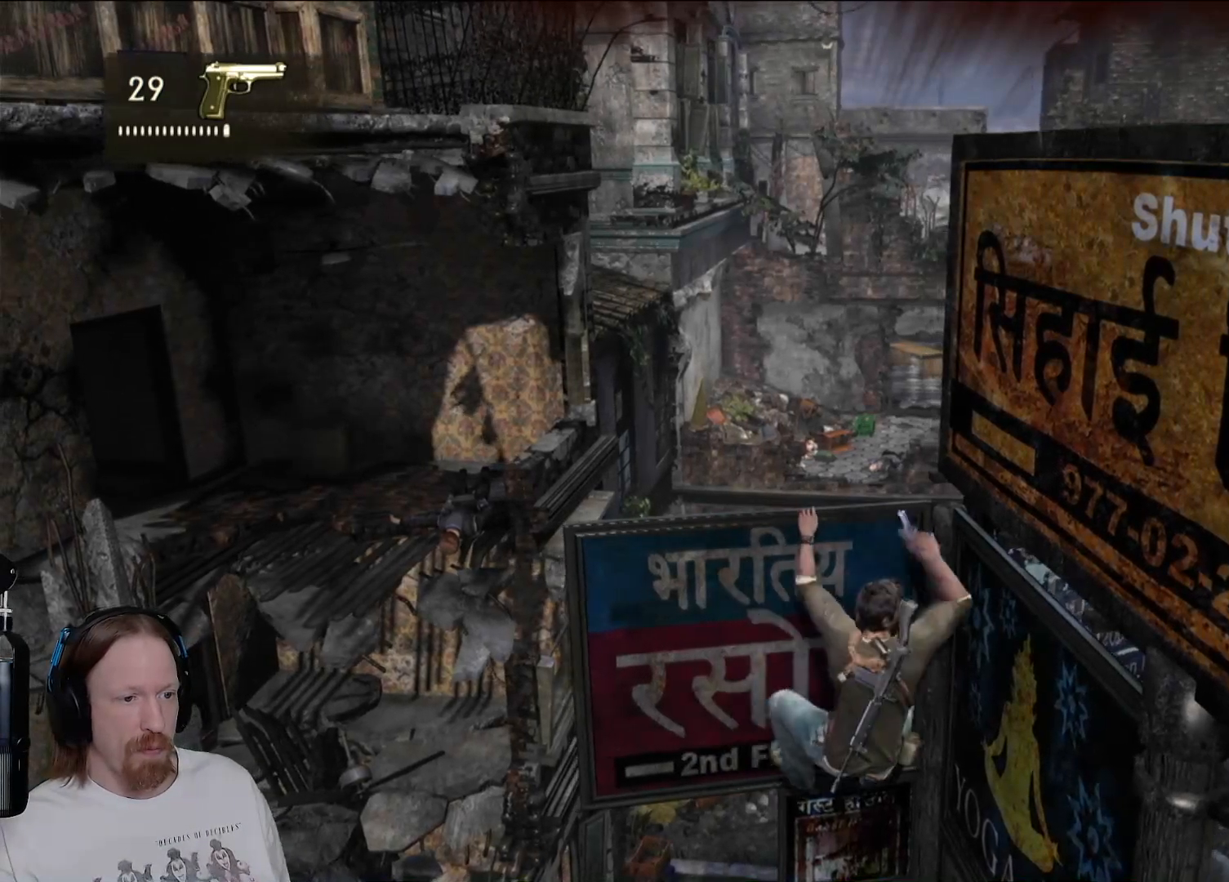
{"dt_ms": 500, "buttons": [], "left_stick": "center", "right_stick": "left", "events": [[383, "right_stick", "left"]]}
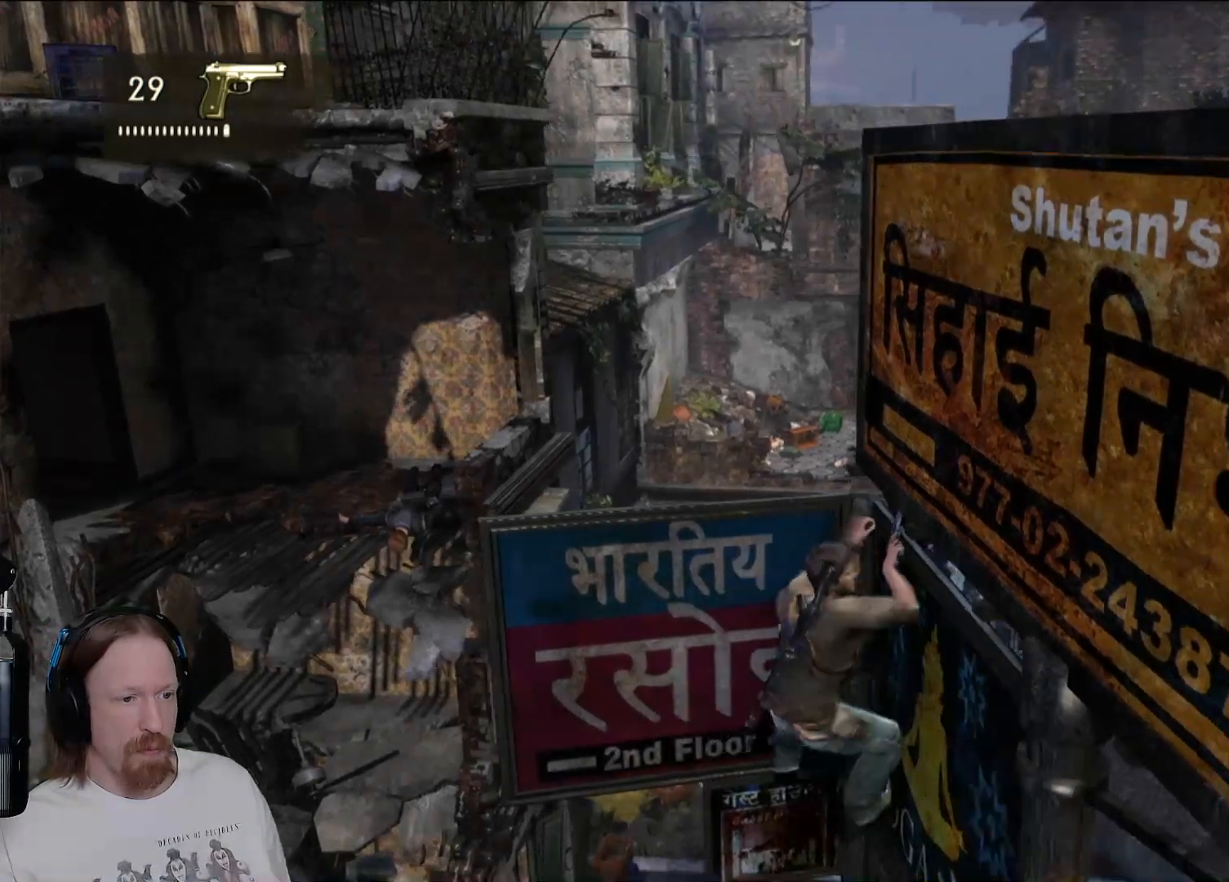
{"dt_ms": 1000, "buttons": [], "left_stick": "center", "right_stick": "right", "events": [[33, "right_stick", "center"], [500, "right_stick", "right"], [550, "right_stick", "down-right"], [683, "right_stick", "center"], [883, "right_stick", "right"]]}
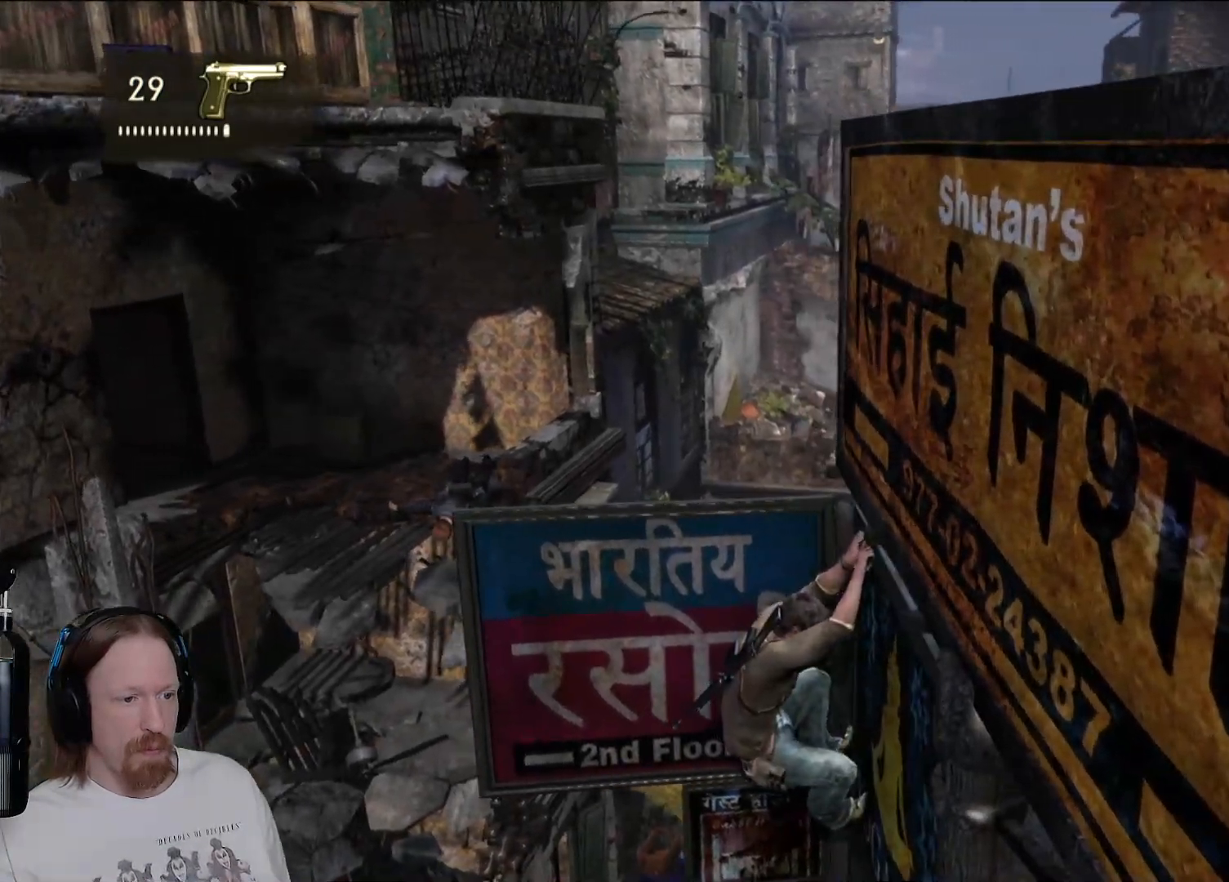
{"dt_ms": 1000, "buttons": [], "left_stick": "down-right", "right_stick": "center", "events": [[333, "right_stick", "center"], [350, "left_stick", "down-right"]]}
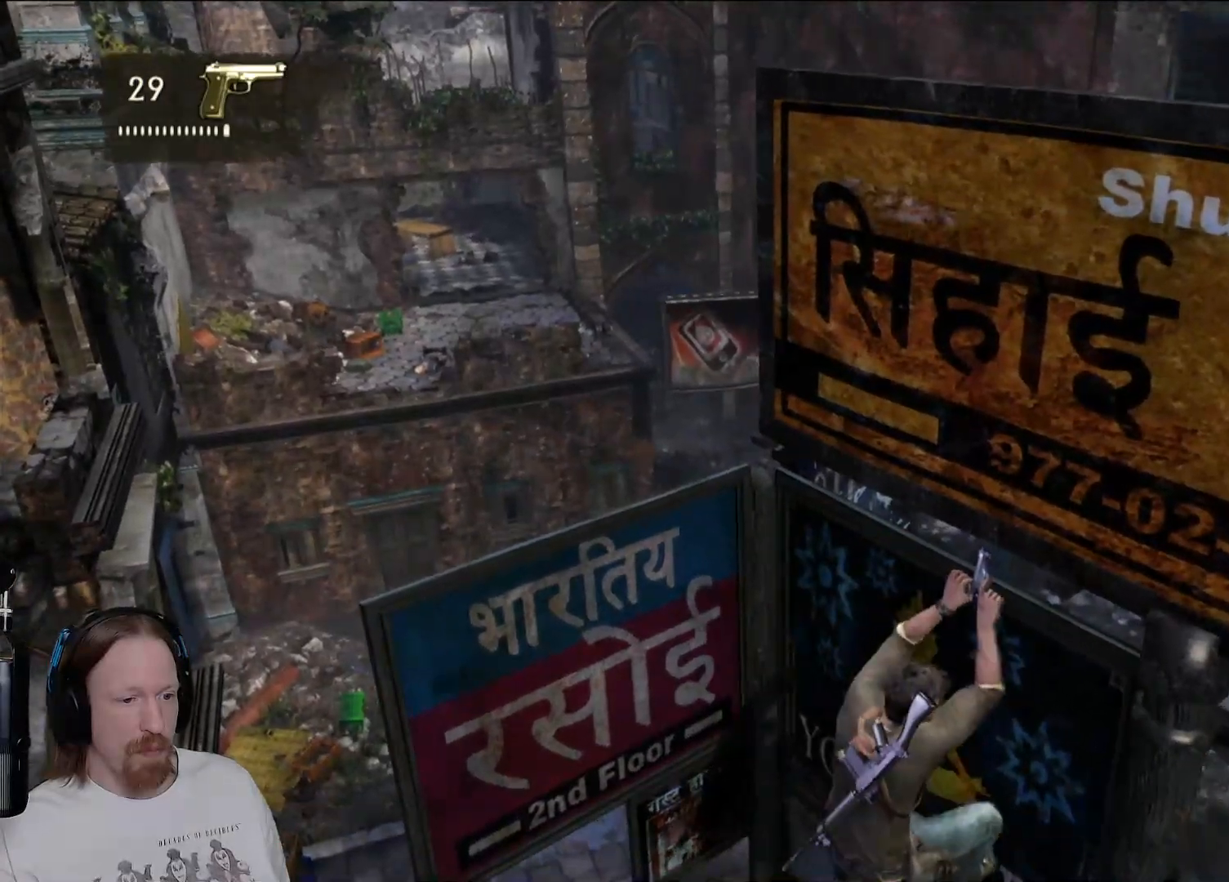
{"dt_ms": 500, "buttons": [], "left_stick": "center", "right_stick": "up-left", "events": [[117, "left_stick", "center"], [167, "right_stick", "down-left"], [300, "right_stick", "left"], [450, "right_stick", "up-left"]]}
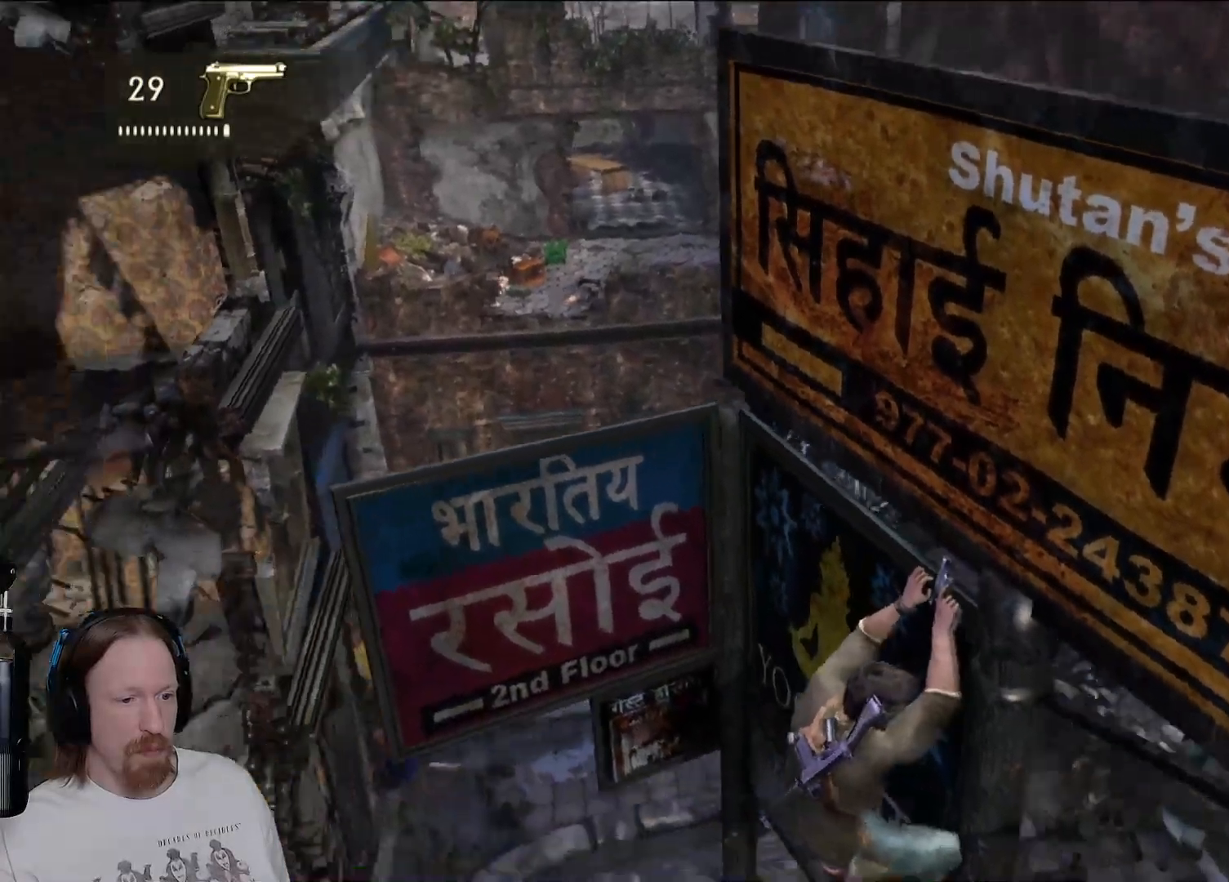
{"dt_ms": 500, "buttons": [], "left_stick": "down-right", "right_stick": "center", "events": [[83, "right_stick", "center"], [217, "left_stick", "down"], [283, "left_stick", "down-right"]]}
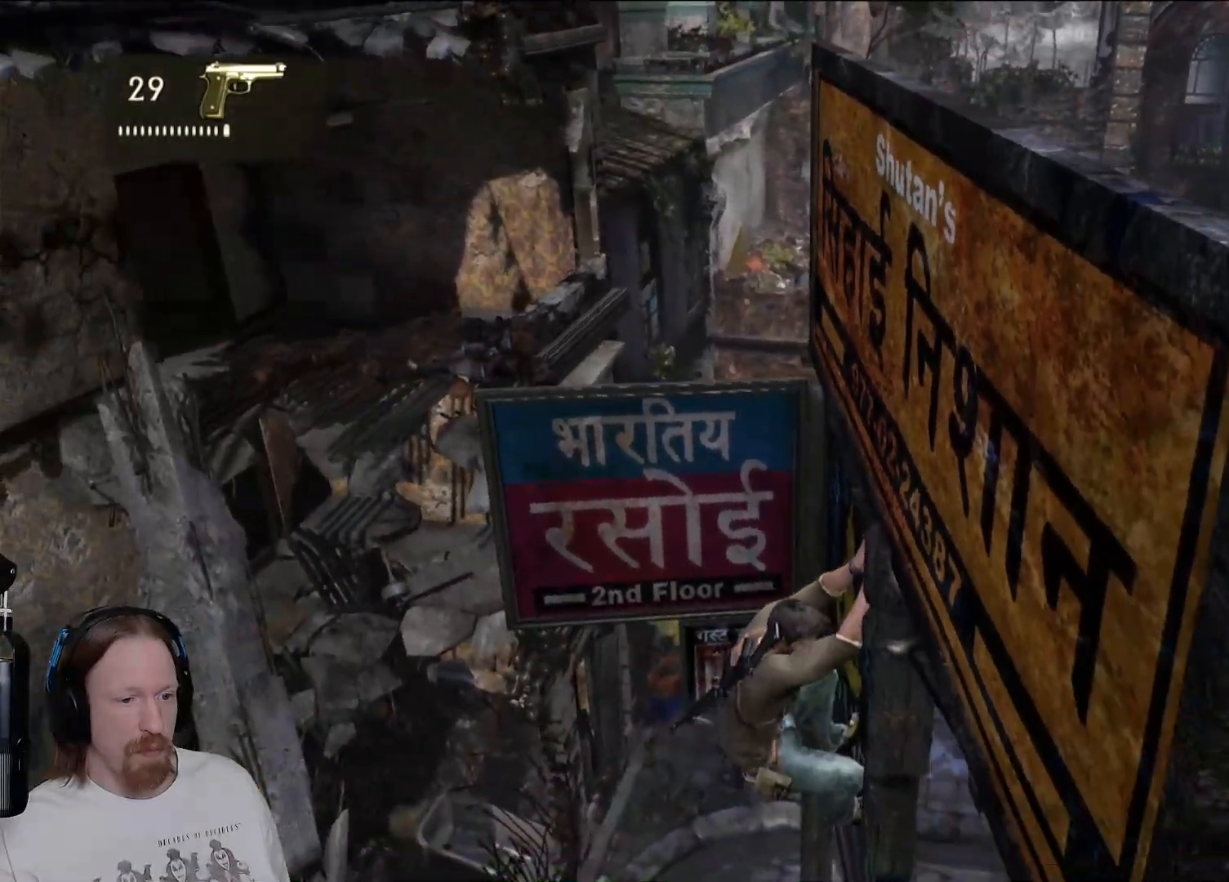
{"dt_ms": 500, "buttons": [], "left_stick": "center", "right_stick": "up-right", "events": [[117, "left_stick", "center"], [367, "right_stick", "right"], [417, "right_stick", "up-right"]]}